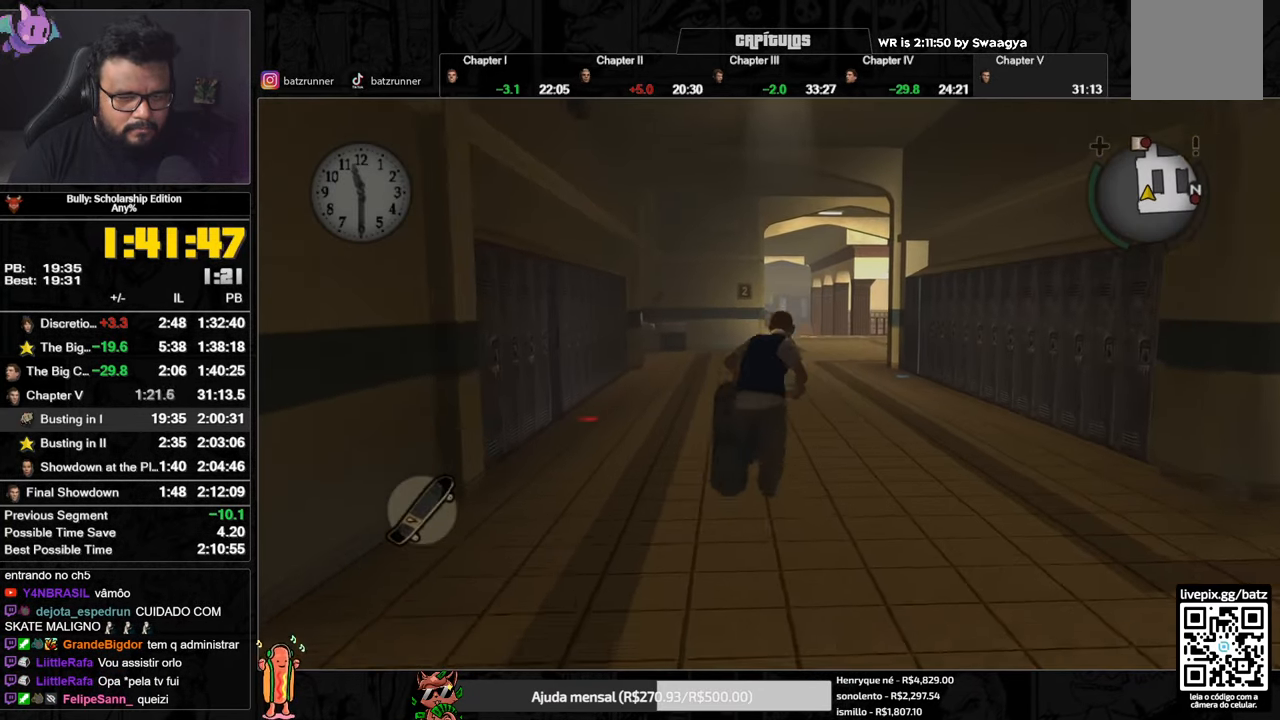
Gameplay with a controller (Xbox layout); each line is a JSON object with the inputs held at the frame after it. "events" lists button and stick changes between this image and that frame as [ms after this image, input, new state], when the widget could be followed in between.
{"buttons": [], "left_stick": "up-right", "right_stick": "center", "events": [[16, "A", "up"], [83, "A", "down"], [150, "A", "up"], [233, "A", "down"], [317, "A", "up"], [383, "A", "down"], [450, "A", "up"], [450, "left_stick", "up-right"]]}
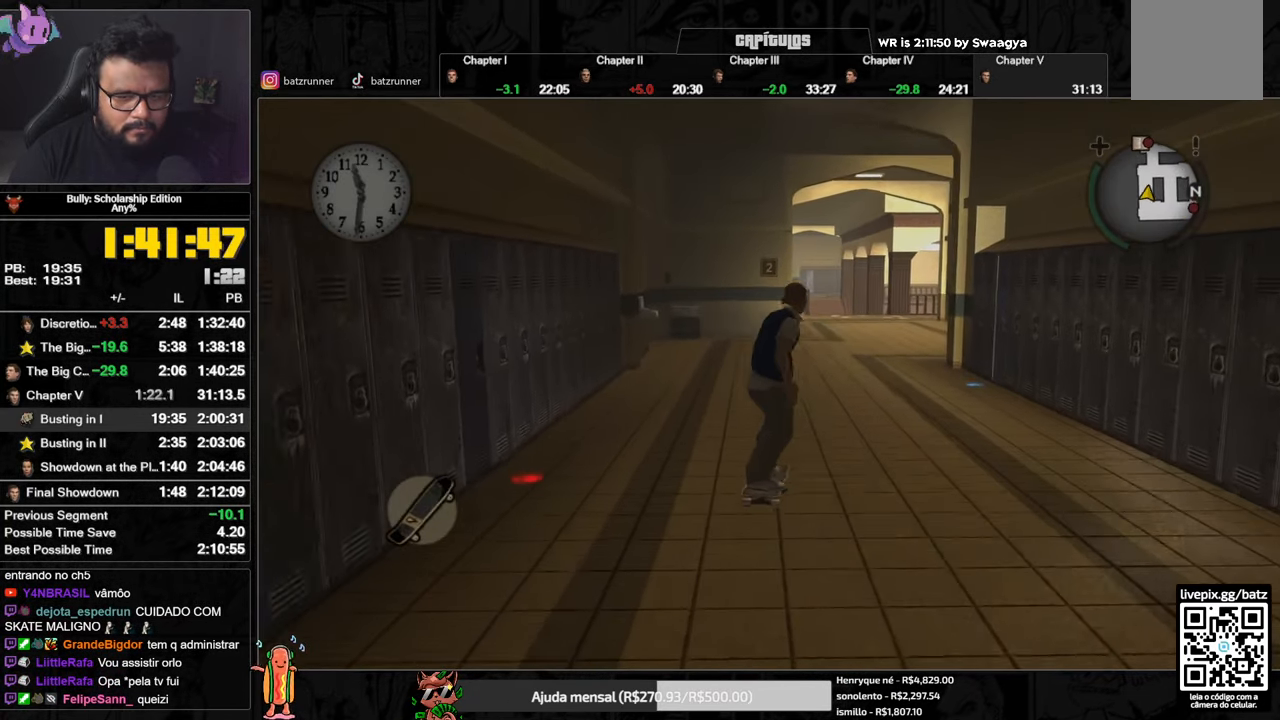
{"buttons": [], "left_stick": "down-left", "right_stick": "center", "events": [[17, "A", "down"], [100, "A", "up"], [100, "left_stick", "down-left"], [150, "A", "down"], [234, "A", "up"], [234, "left_stick", "down-right"], [284, "A", "down"], [317, "left_stick", "down-left"], [367, "A", "up"], [417, "A", "down"], [417, "left_stick", "down-right"], [484, "A", "up"], [501, "left_stick", "down-left"]]}
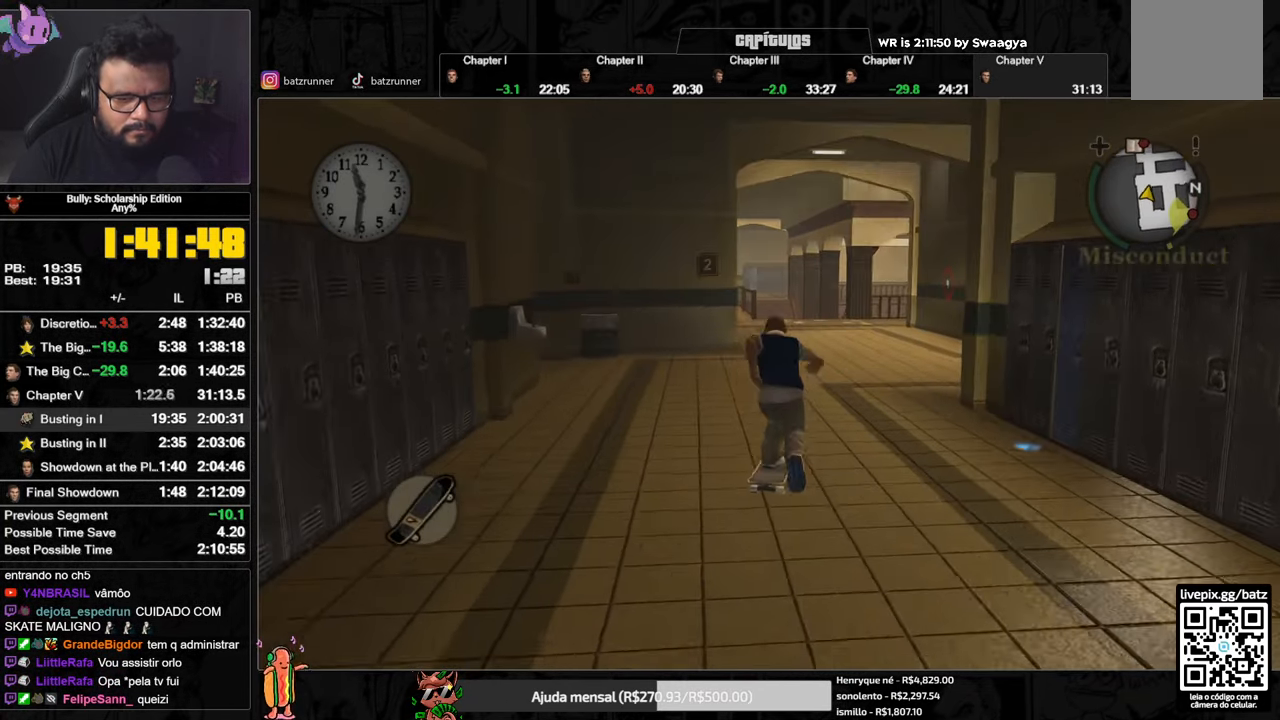
{"buttons": [], "left_stick": "up", "right_stick": "center", "events": [[50, "A", "down"], [83, "left_stick", "down-right"], [116, "A", "up"], [167, "A", "down"], [167, "left_stick", "up"], [233, "A", "up"], [317, "A", "down"], [383, "A", "up"], [433, "A", "down"], [484, "A", "up"]]}
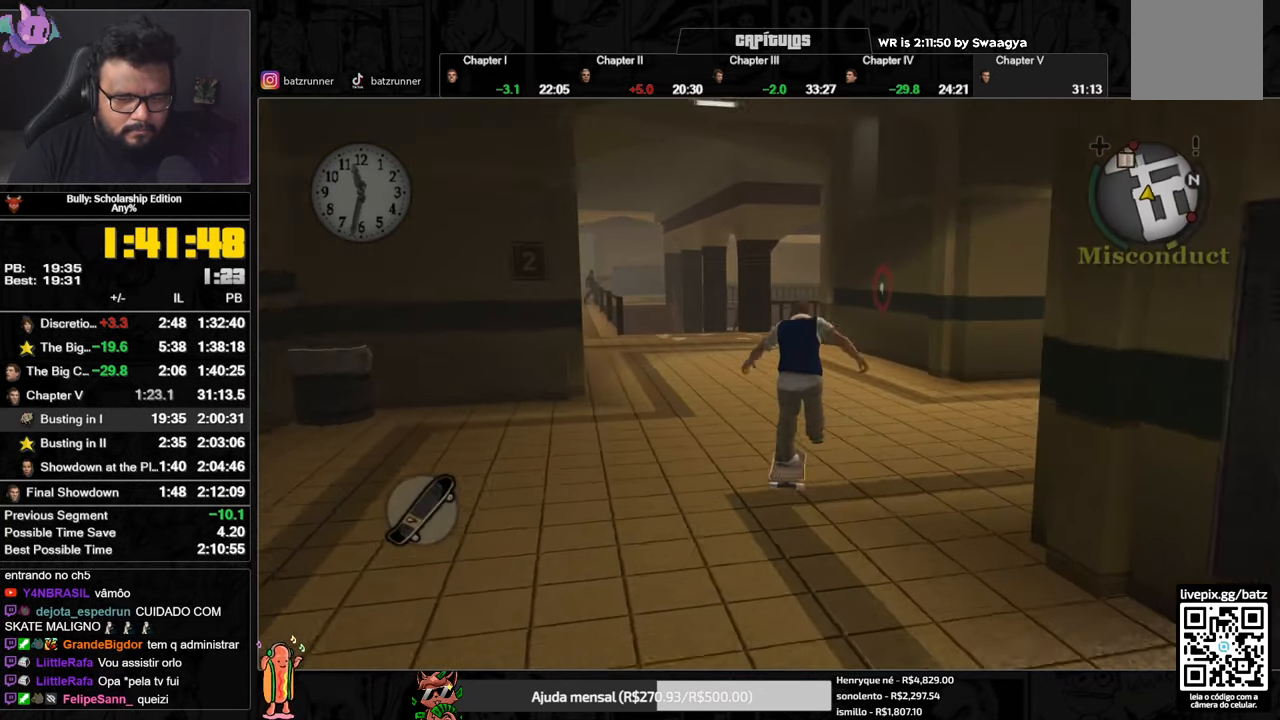
{"buttons": ["B"], "left_stick": "up", "right_stick": "center", "events": [[66, "A", "down"], [133, "A", "up"], [200, "A", "down"], [266, "A", "up"], [333, "A", "down"], [383, "A", "up"], [467, "B", "down"]]}
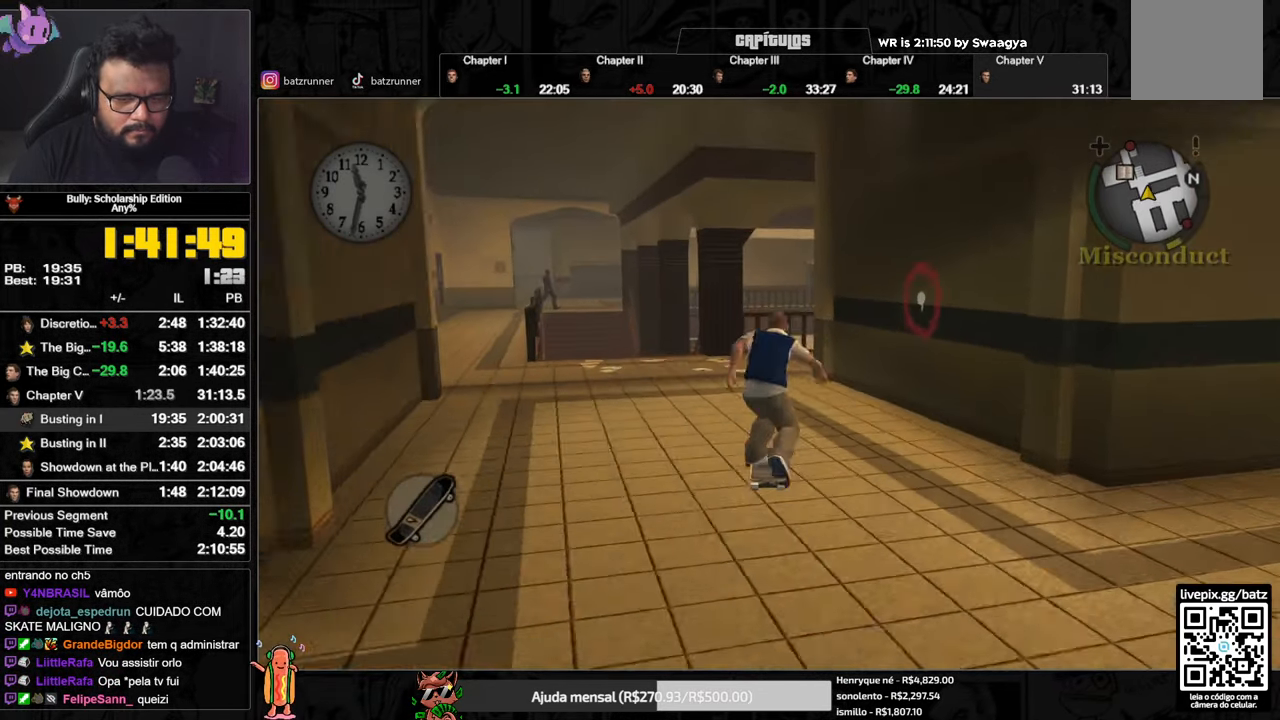
{"buttons": ["B"], "left_stick": "up", "right_stick": "center", "events": []}
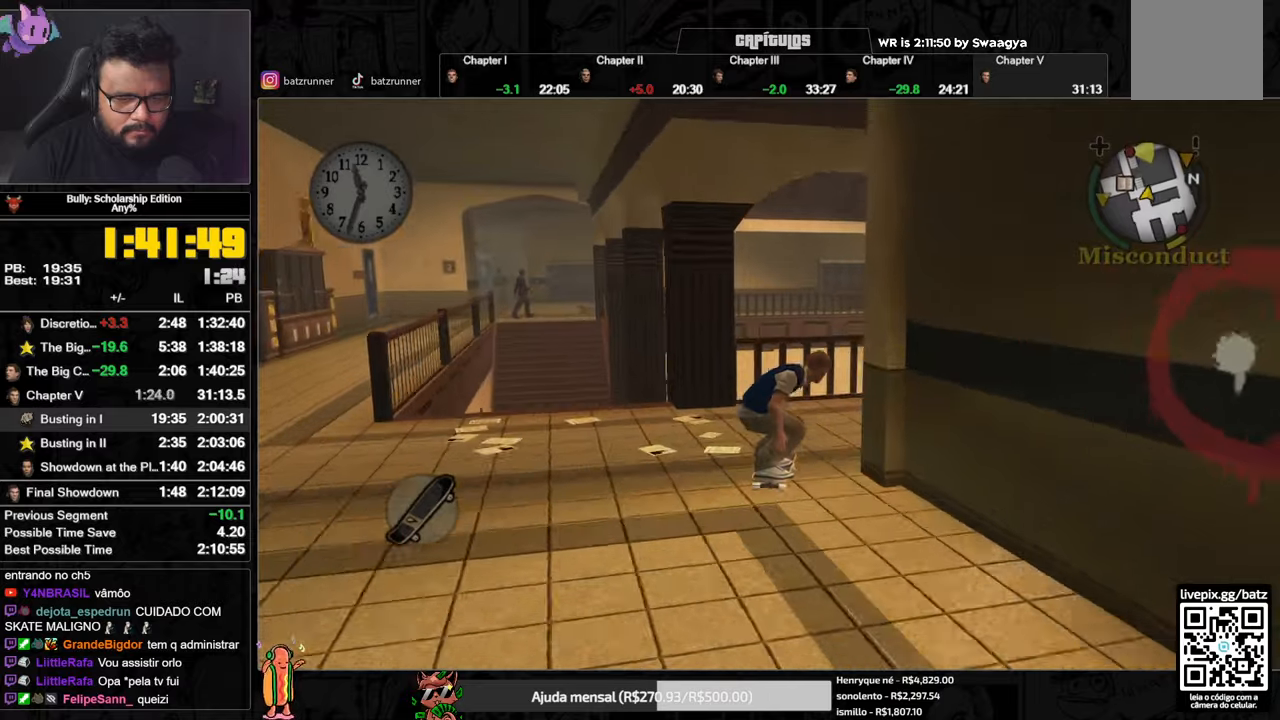
{"buttons": ["A"], "left_stick": "center", "right_stick": "center", "events": [[67, "B", "up"], [233, "left_stick", "center"], [250, "A", "down"], [283, "A", "up"], [384, "A", "down"], [434, "A", "up"], [500, "A", "down"]]}
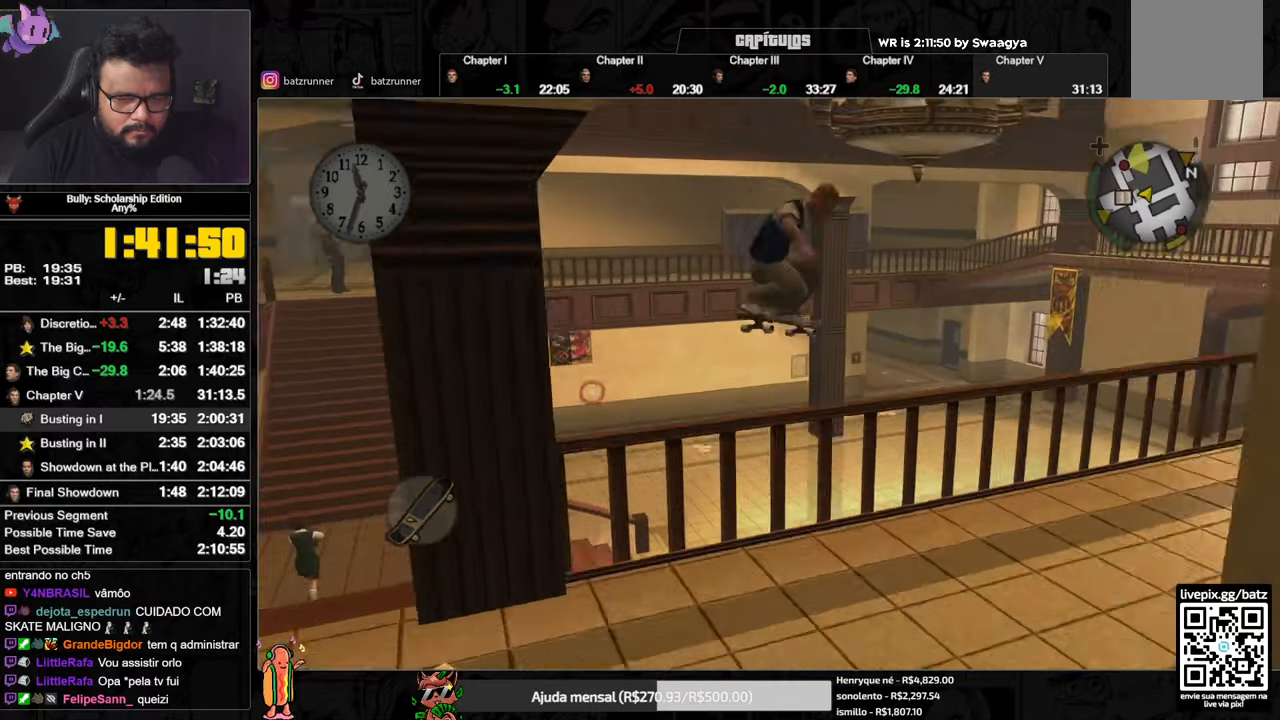
{"buttons": ["A"], "left_stick": "left", "right_stick": "center", "events": [[34, "A", "up"], [100, "A", "down"], [150, "A", "up"], [150, "left_stick", "left"], [217, "A", "down"], [284, "A", "up"], [351, "A", "down"], [417, "A", "up"], [484, "A", "down"]]}
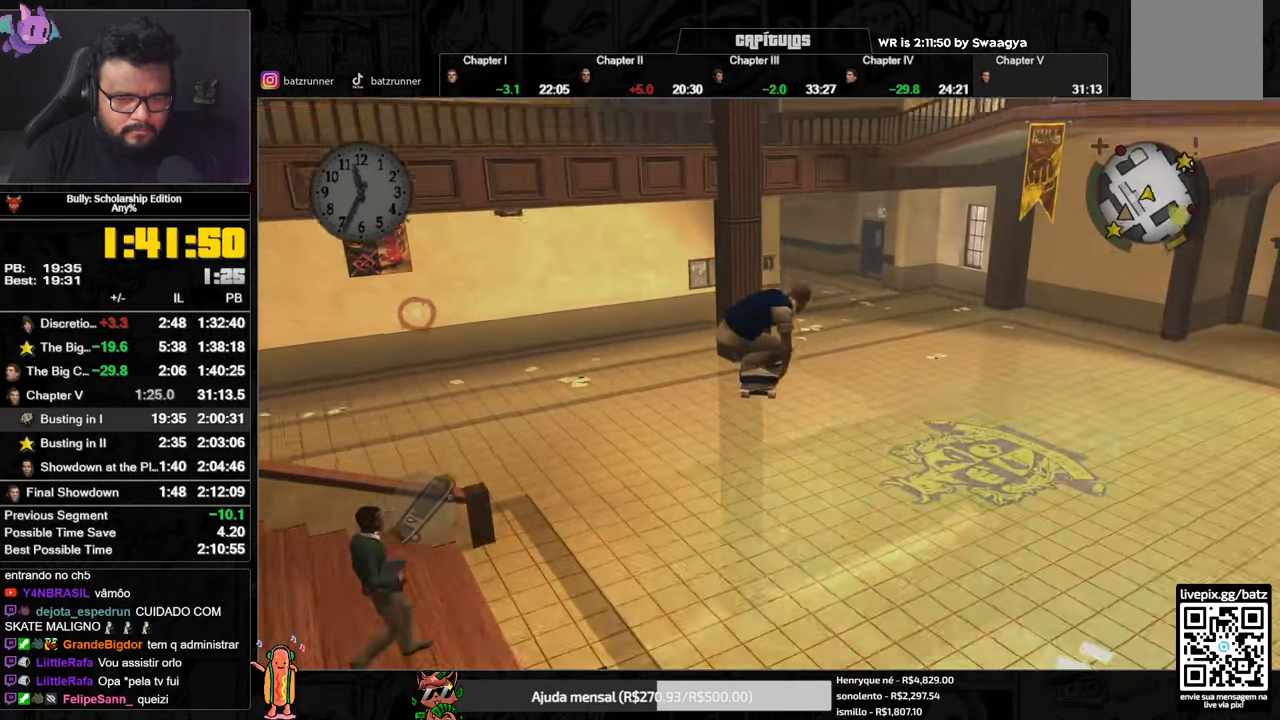
{"buttons": [], "left_stick": "center", "right_stick": "center", "events": [[50, "A", "up"], [133, "A", "down"], [133, "left_stick", "center"], [183, "A", "up"], [267, "A", "down"], [317, "A", "up"], [400, "A", "down"], [434, "A", "up"]]}
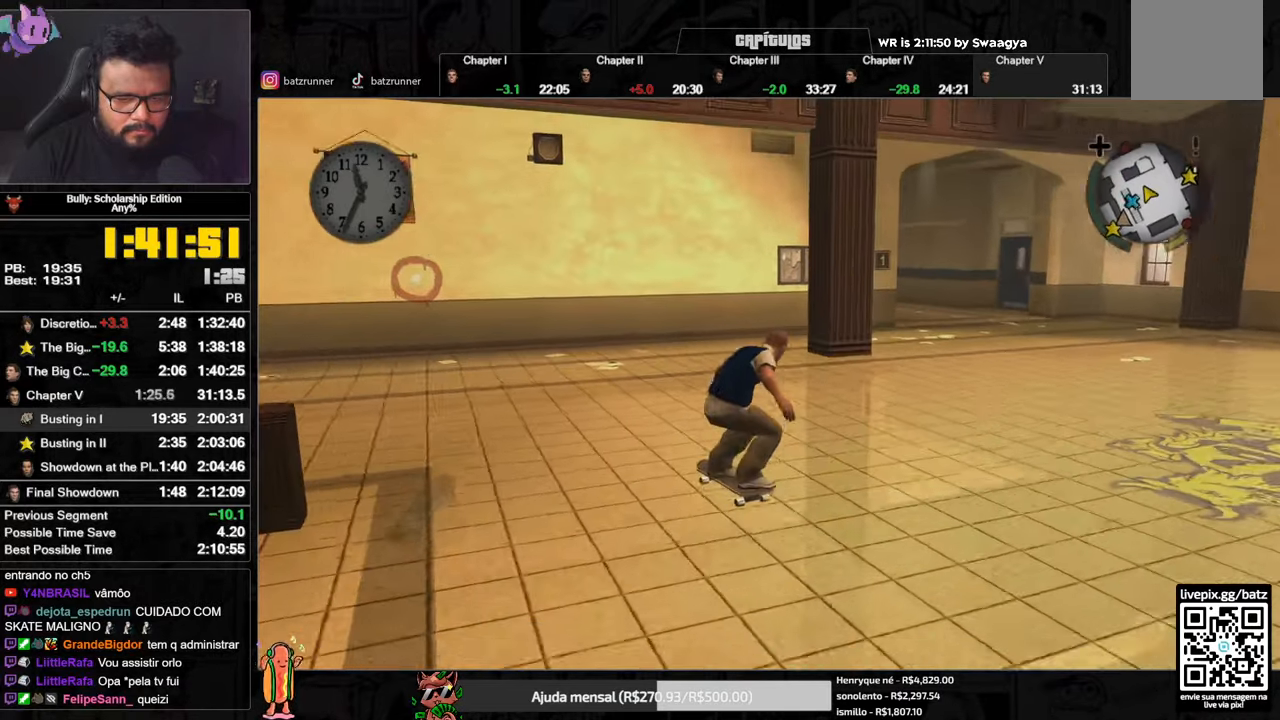
{"buttons": ["A"], "left_stick": "down-left", "right_stick": "center", "events": [[34, "A", "down"], [50, "left_stick", "down-left"], [100, "A", "up"], [167, "A", "down"], [251, "A", "up"], [251, "left_stick", "down-right"], [284, "A", "down"], [367, "left_stick", "down-left"], [384, "A", "up"], [467, "A", "down"]]}
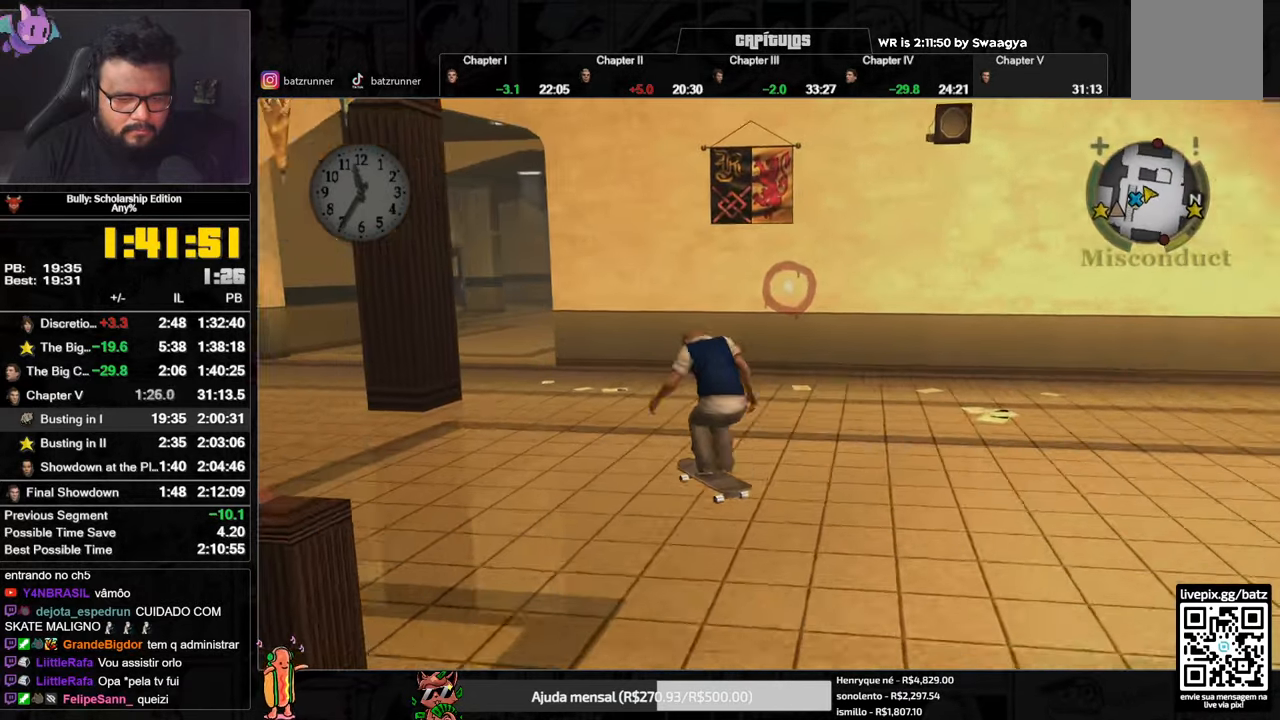
{"buttons": ["A"], "left_stick": "right", "right_stick": "center", "events": [[16, "left_stick", "down-right"], [50, "A", "up"], [83, "left_stick", "down-left"], [117, "A", "down"], [183, "A", "up"], [250, "A", "down"], [317, "A", "up"], [384, "A", "down"], [450, "left_stick", "right"]]}
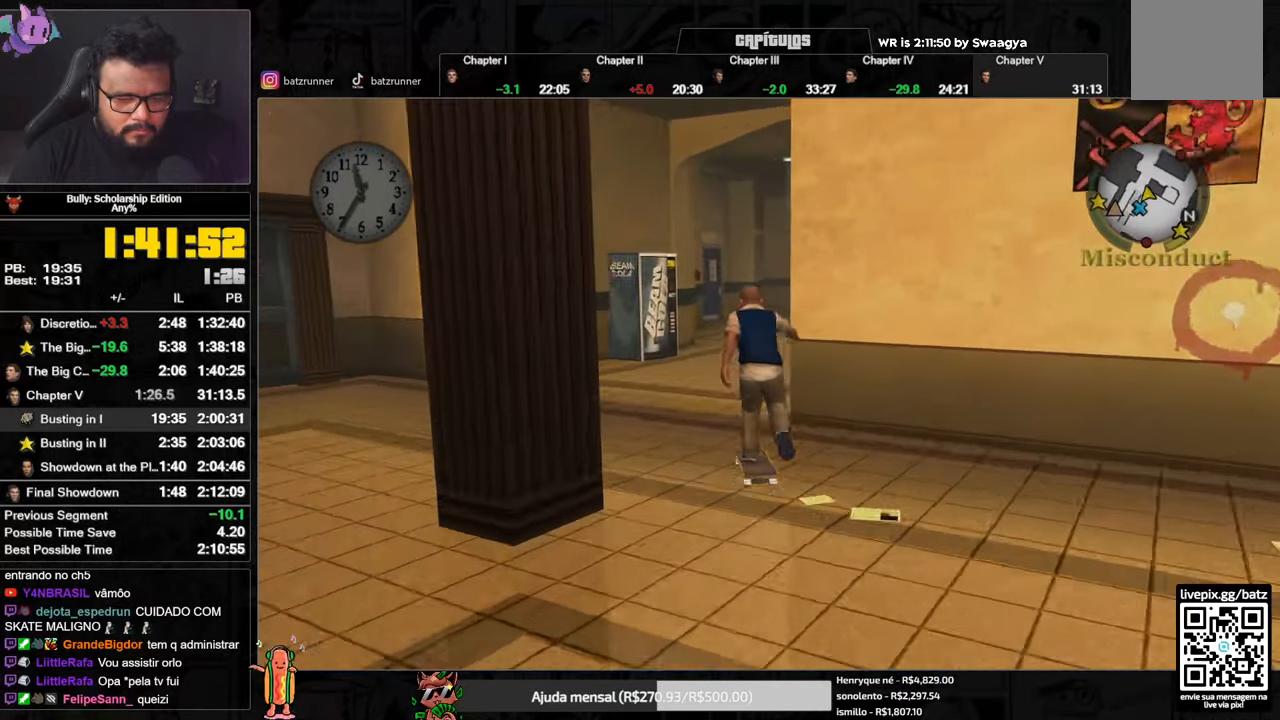
{"buttons": [], "left_stick": "down-left", "right_stick": "center", "events": [[84, "A", "up"], [134, "A", "down"], [200, "A", "up"], [267, "A", "down"], [267, "left_stick", "down-left"], [334, "A", "up"], [401, "A", "down"], [484, "A", "up"]]}
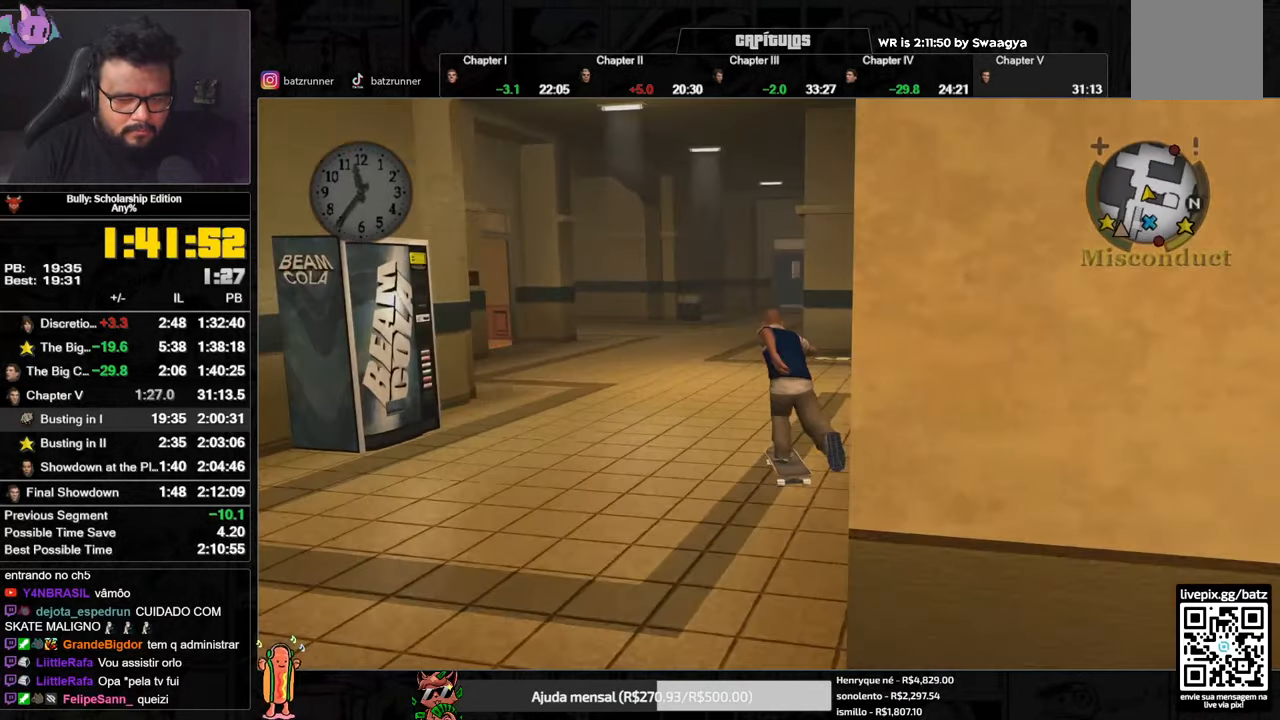
{"buttons": ["A"], "left_stick": "right", "right_stick": "center", "events": [[67, "A", "down"], [150, "A", "up"], [150, "left_stick", "right"], [200, "A", "down"], [267, "left_stick", "down-left"], [300, "A", "up"], [350, "A", "down"], [434, "A", "up"], [484, "A", "down"], [484, "left_stick", "right"]]}
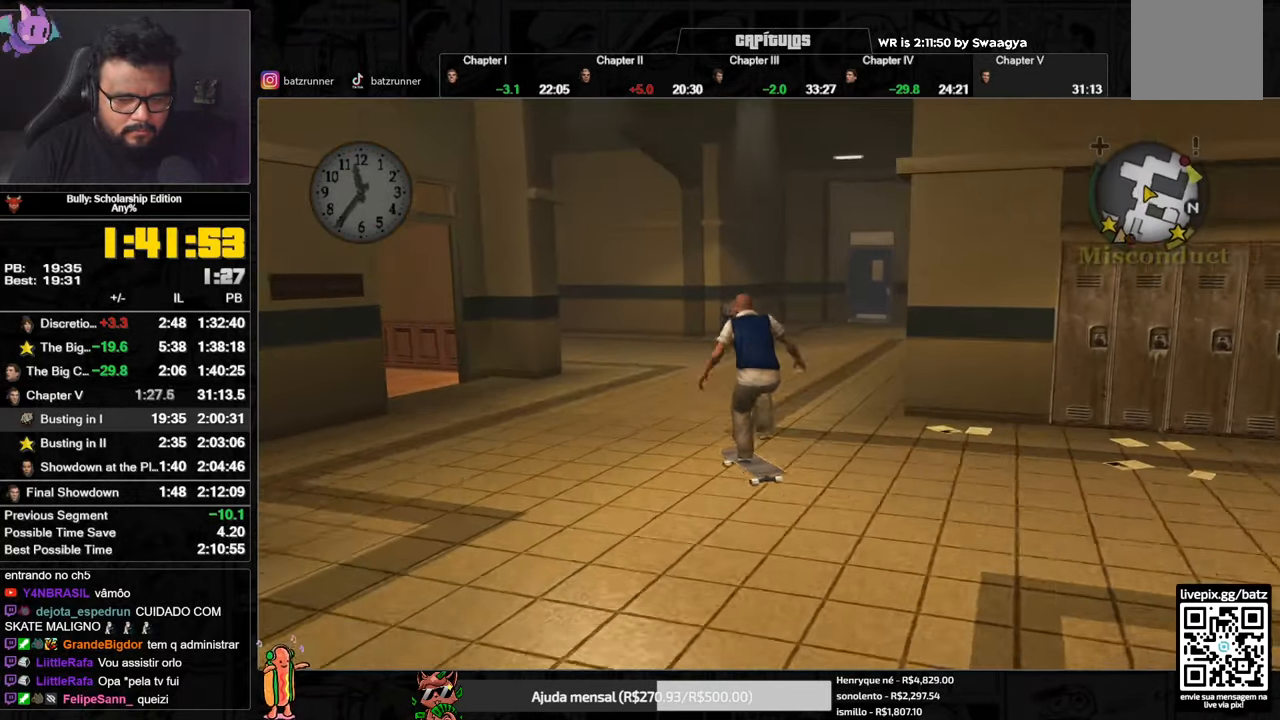
{"buttons": ["L1"], "left_stick": "down-left", "right_stick": "center", "events": [[50, "A", "up"], [50, "left_stick", "down-left"], [117, "A", "down"], [150, "left_stick", "down"], [200, "A", "up"], [251, "A", "down"], [251, "left_stick", "down-left"], [317, "A", "up"], [384, "A", "down"], [434, "A", "up"], [484, "L1", "down"]]}
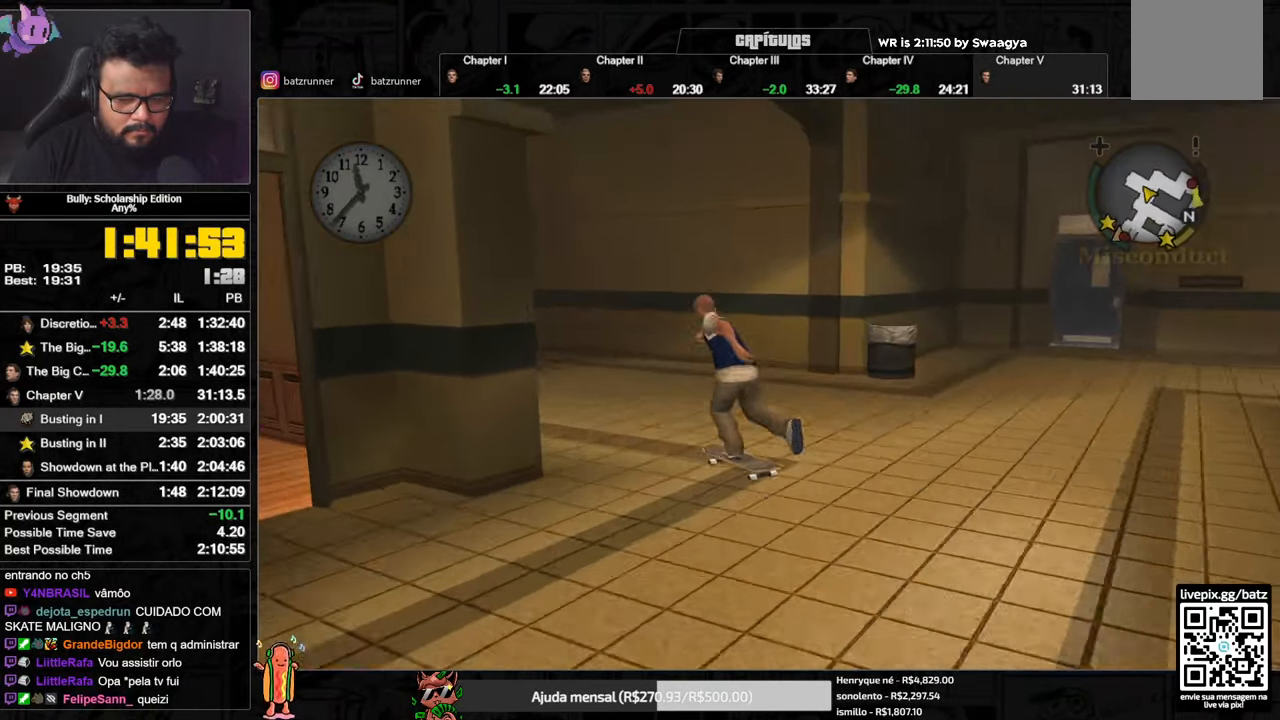
{"buttons": ["A"], "left_stick": "up", "right_stick": "center", "events": [[33, "left_stick", "up-left"], [33, "right_stick", "down-left"], [83, "L1", "up"], [117, "right_stick", "center"], [233, "A", "down"], [283, "A", "up"], [350, "A", "down"], [350, "left_stick", "up"], [417, "A", "up"], [467, "A", "down"]]}
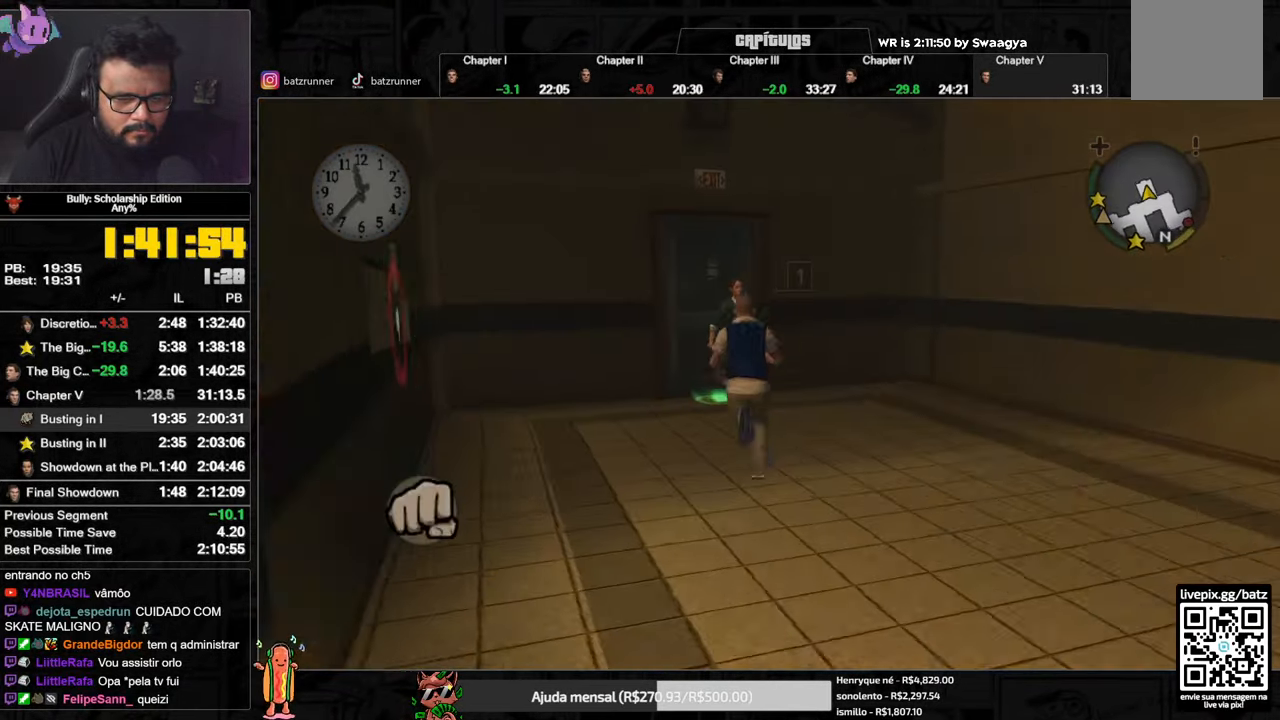
{"buttons": ["Y", "L1", "R1"], "left_stick": "up", "right_stick": "center", "events": [[34, "A", "up"], [100, "A", "down"], [134, "A", "up"], [184, "A", "down"], [267, "A", "up"], [334, "A", "down"], [351, "A", "up"], [434, "L1", "down"], [468, "R1", "down"], [468, "Y", "down"]]}
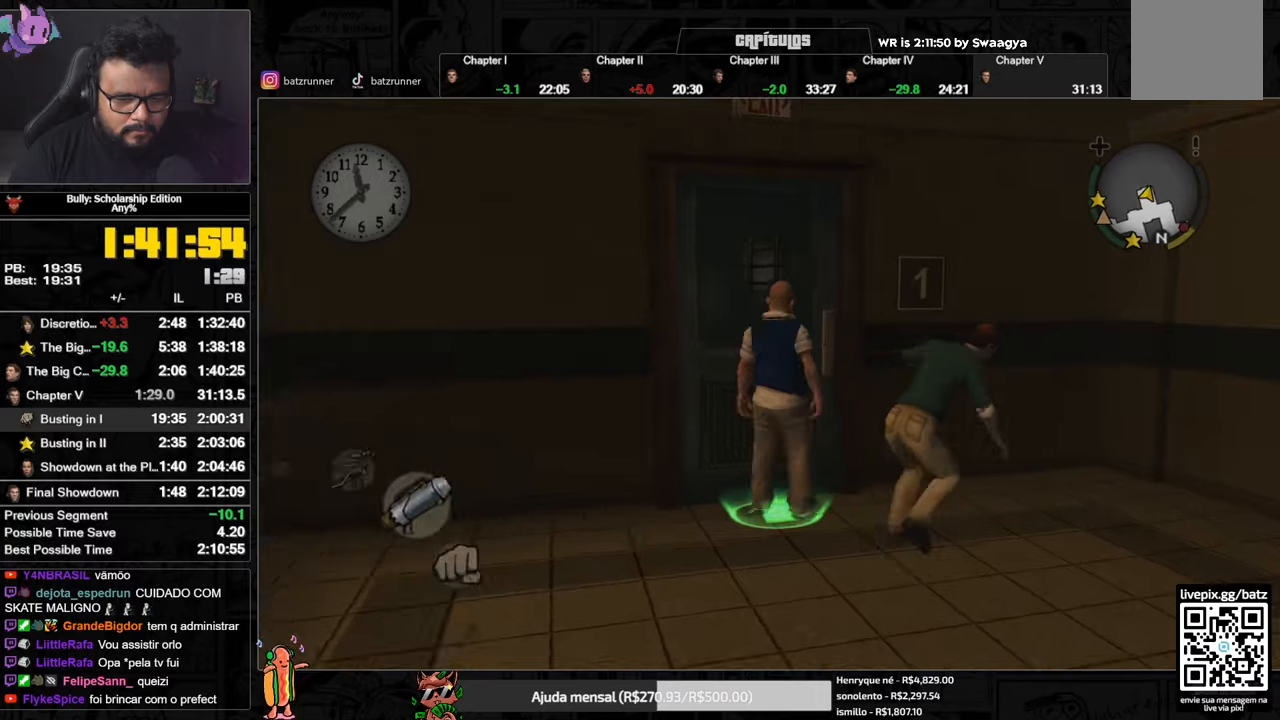
{"buttons": [], "left_stick": "up", "right_stick": "center", "events": [[67, "L1", "up"], [67, "Y", "up"], [117, "R1", "up"], [267, "A", "down"], [317, "A", "up"], [400, "A", "down"], [451, "A", "up"]]}
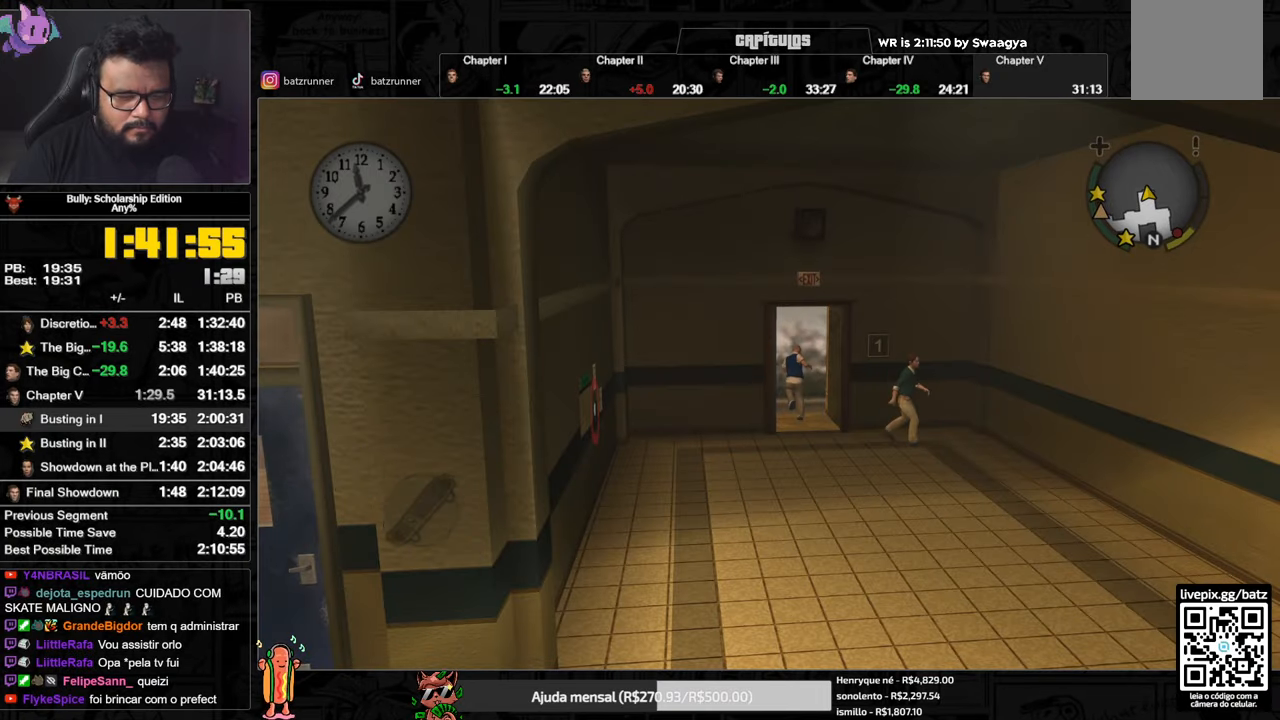
{"buttons": [], "left_stick": "up", "right_stick": "center", "events": [[16, "A", "down"], [66, "A", "up"], [133, "A", "down"], [183, "A", "up"], [266, "A", "down"], [333, "A", "up"], [417, "A", "down"], [467, "A", "up"]]}
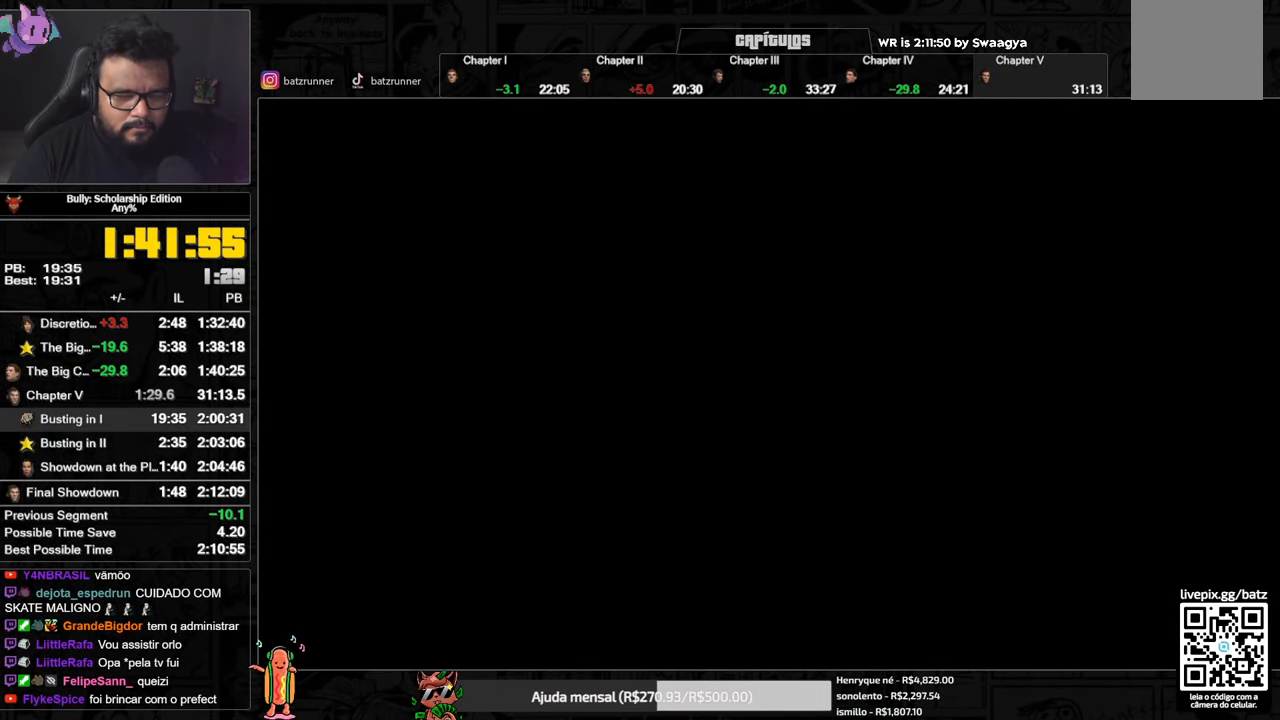
{"buttons": ["A"], "left_stick": "up", "right_stick": "center", "events": [[50, "A", "down"], [100, "A", "up"], [167, "A", "down"], [234, "A", "up"], [317, "A", "down"], [367, "A", "up"], [451, "A", "down"]]}
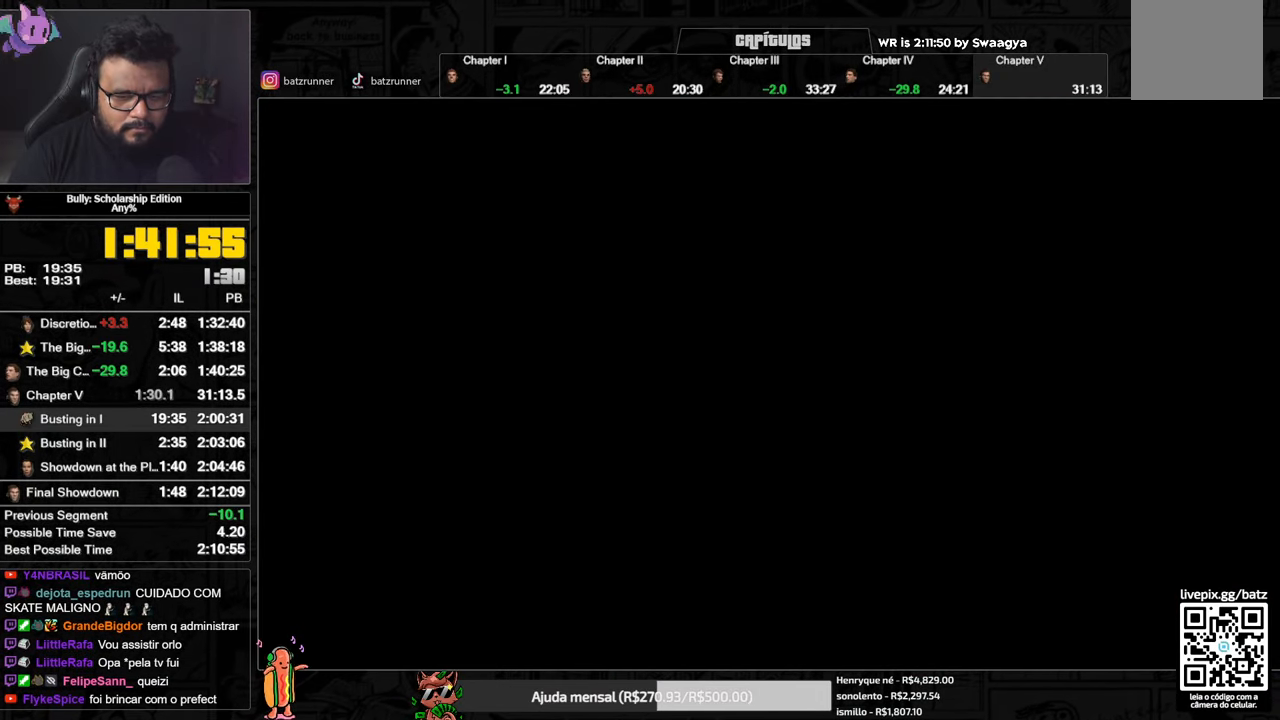
{"buttons": [], "left_stick": "up", "right_stick": "center", "events": [[16, "A", "up"], [83, "A", "down"], [116, "A", "up"], [150, "A", "down"], [233, "A", "up"], [300, "A", "down"], [350, "A", "up"], [433, "A", "down"], [500, "A", "up"]]}
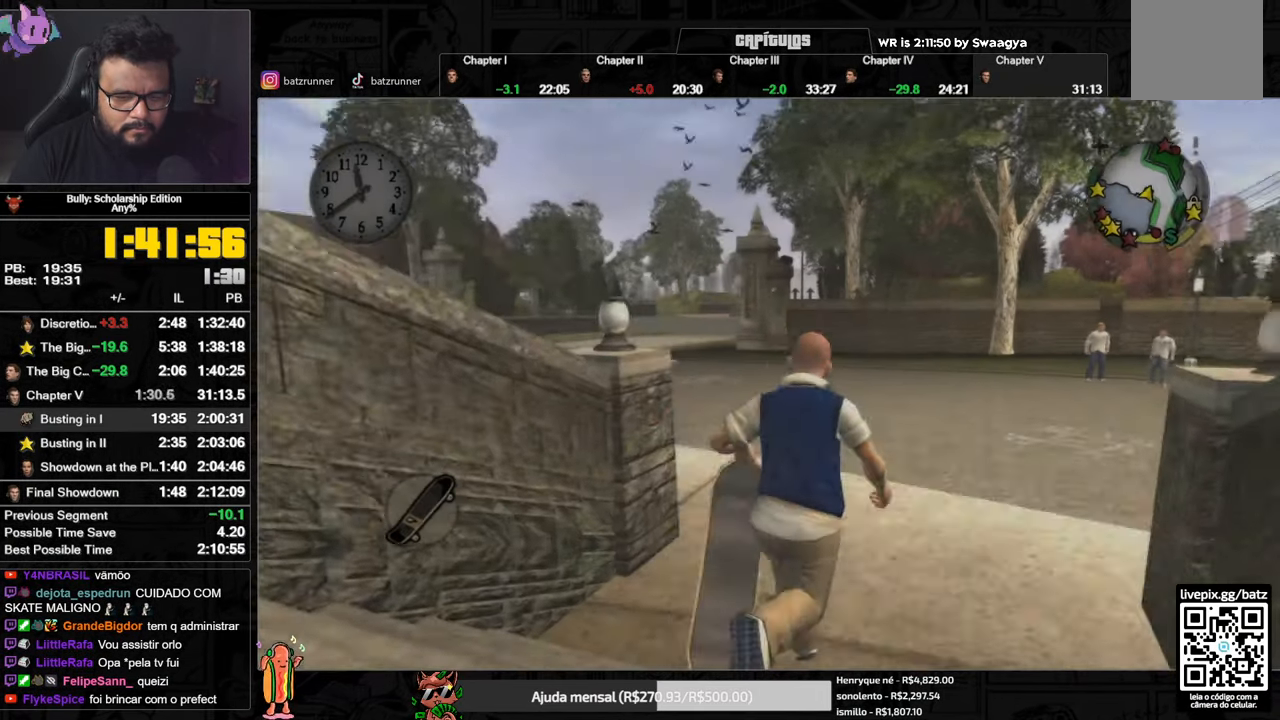
{"buttons": ["A"], "left_stick": "right", "right_stick": "center", "events": [[50, "A", "down"], [117, "A", "up"], [117, "left_stick", "up-right"], [217, "A", "down"], [284, "A", "up"], [284, "left_stick", "right"], [350, "A", "down"], [417, "A", "up"], [501, "A", "down"]]}
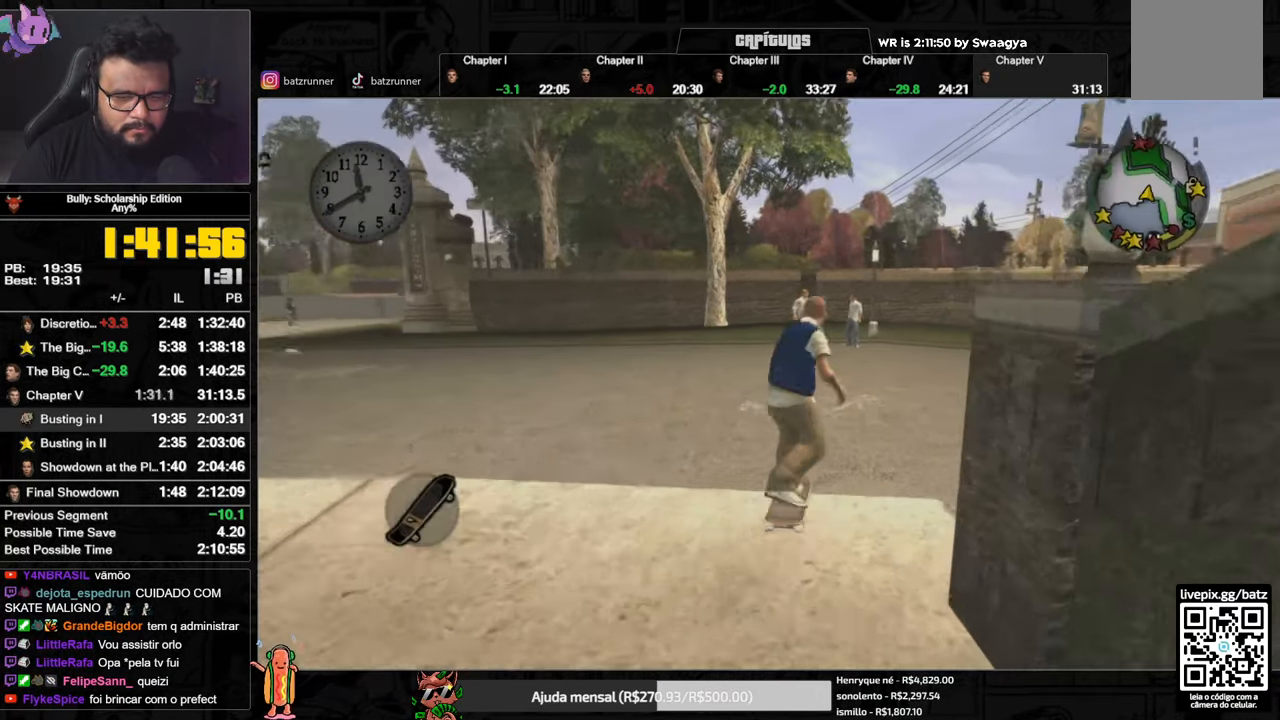
{"buttons": [], "left_stick": "right", "right_stick": "down-right", "events": [[33, "A", "up"], [133, "right_stick", "down-right"]]}
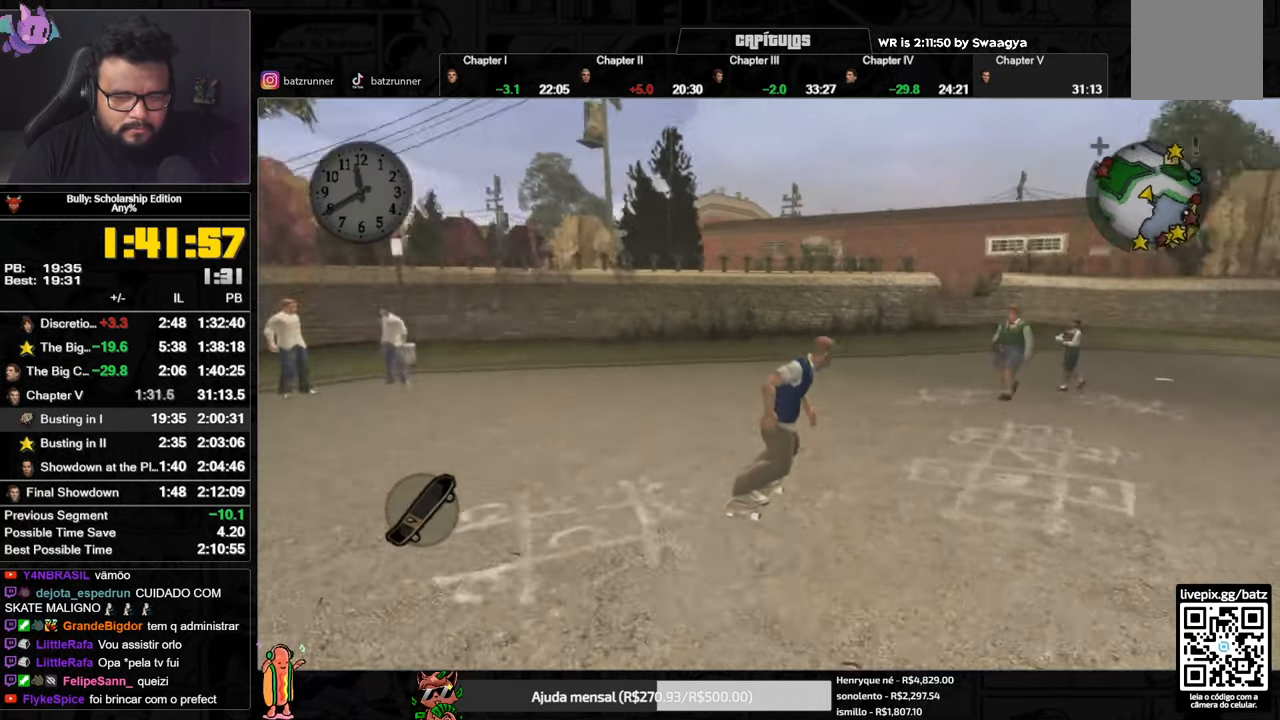
{"buttons": [], "left_stick": "down-left", "right_stick": "center", "events": [[100, "right_stick", "center"], [150, "A", "down"], [200, "A", "up"], [284, "A", "down"], [334, "A", "up"], [417, "A", "down"], [484, "A", "up"], [501, "left_stick", "down-left"]]}
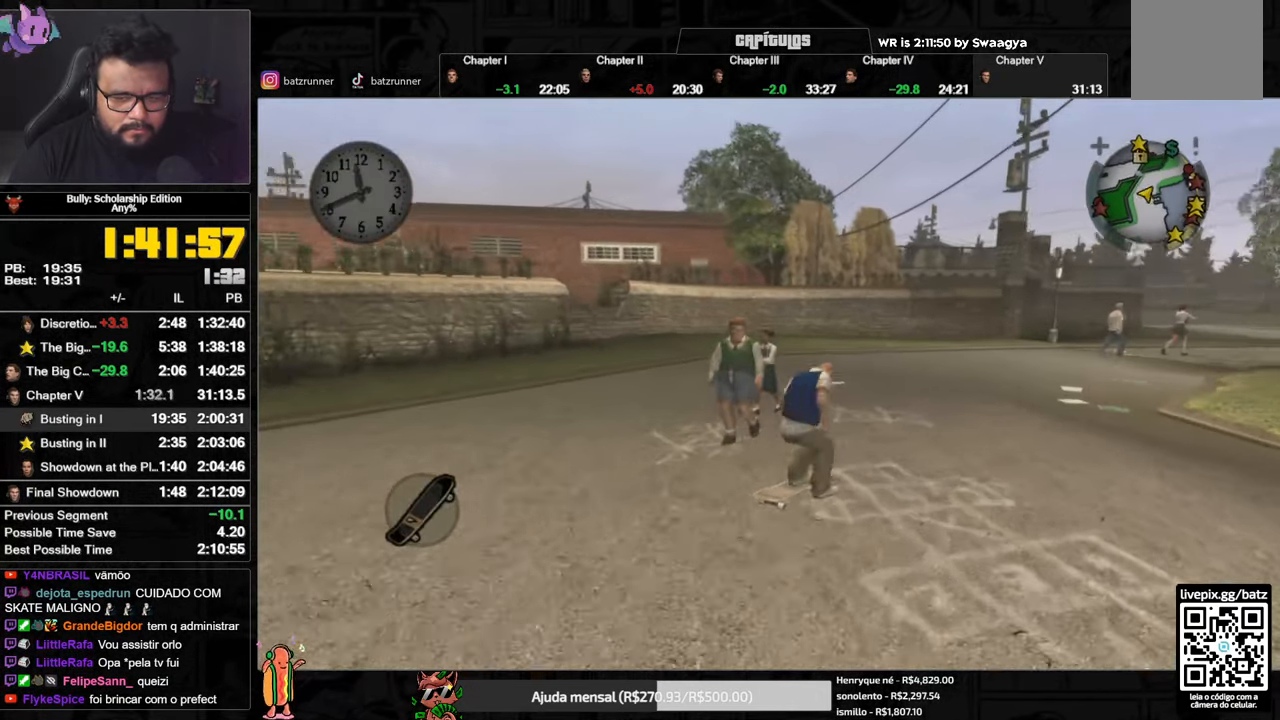
{"buttons": [], "left_stick": "up-right", "right_stick": "center", "events": [[33, "A", "down"], [100, "A", "up"], [133, "left_stick", "right"], [150, "A", "down"], [216, "A", "up"], [233, "left_stick", "down-left"], [283, "A", "down"], [317, "left_stick", "down-right"], [350, "A", "up"], [400, "A", "down"], [417, "left_stick", "down-left"], [467, "A", "up"], [483, "left_stick", "up-right"]]}
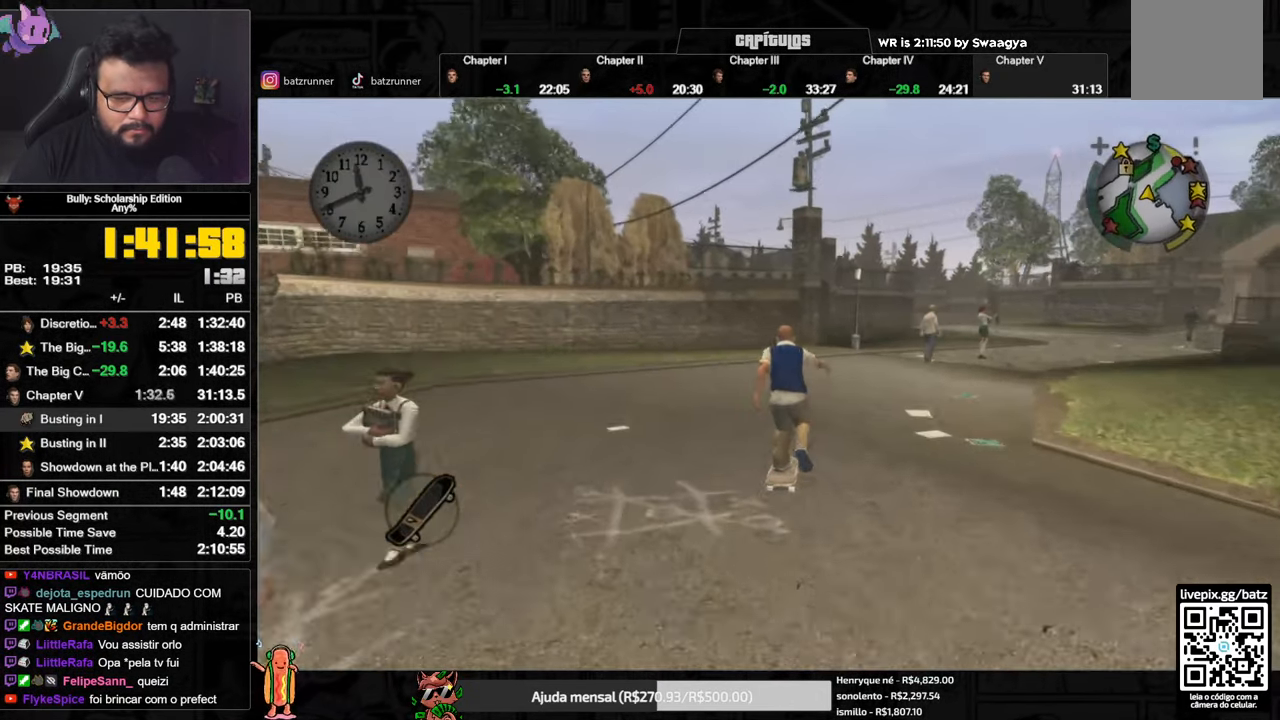
{"buttons": ["A"], "left_stick": "down-left", "right_stick": "center", "events": [[33, "A", "down"], [100, "A", "up"], [167, "A", "down"], [217, "A", "up"], [284, "A", "down"], [350, "A", "up"], [434, "A", "down"], [467, "left_stick", "down-left"]]}
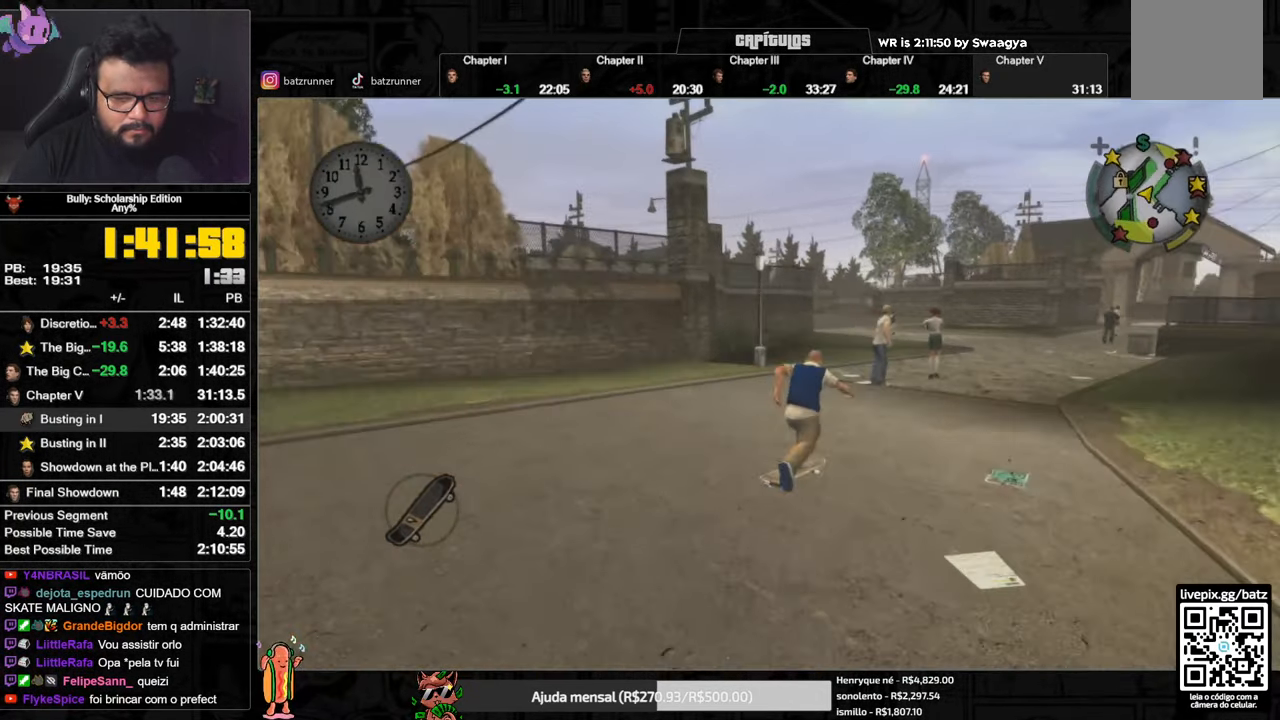
{"buttons": ["A"], "left_stick": "down-right", "right_stick": "center", "events": [[16, "A", "up"], [83, "A", "down"], [100, "left_stick", "right"], [166, "A", "up"], [216, "A", "down"], [283, "A", "up"], [333, "A", "down"], [333, "left_stick", "down-left"], [433, "A", "up"], [500, "A", "down"], [500, "left_stick", "down-right"]]}
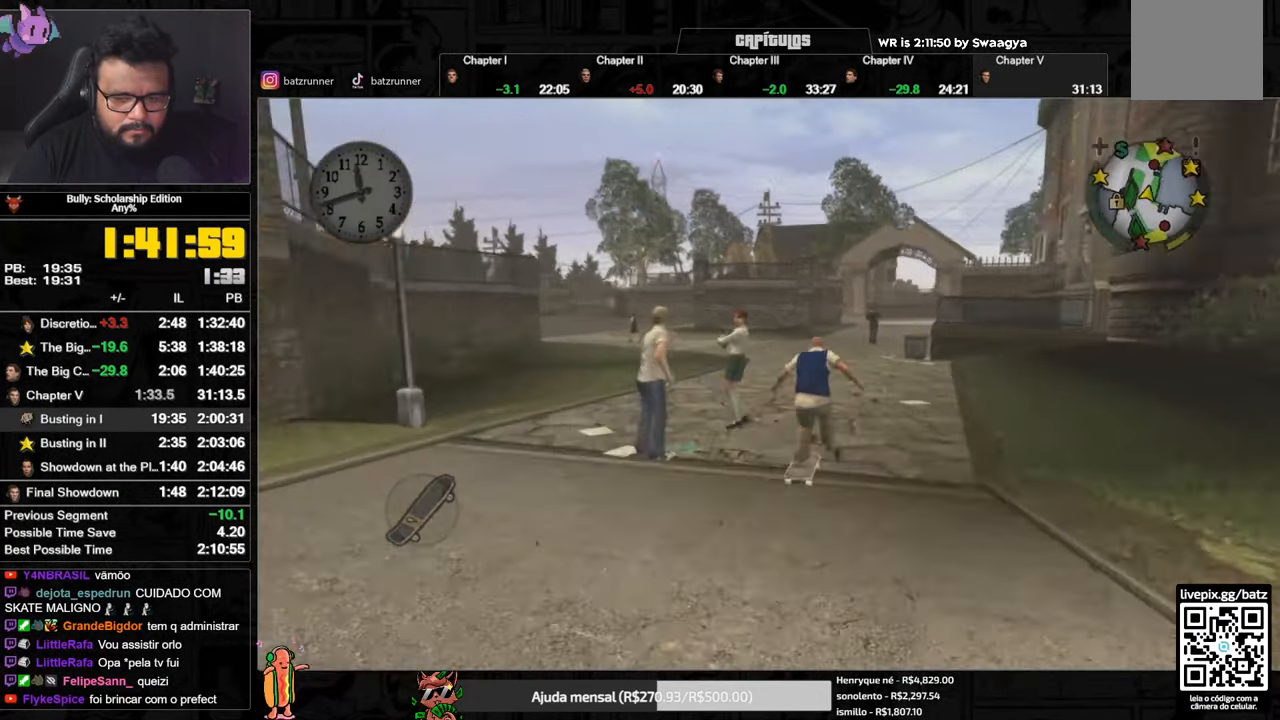
{"buttons": ["A"], "left_stick": "down-left", "right_stick": "center", "events": [[66, "A", "up"], [116, "A", "down"], [116, "left_stick", "down-left"], [200, "A", "up"], [233, "left_stick", "down-right"], [266, "A", "down"], [333, "left_stick", "down-left"], [350, "A", "up"], [416, "A", "down"]]}
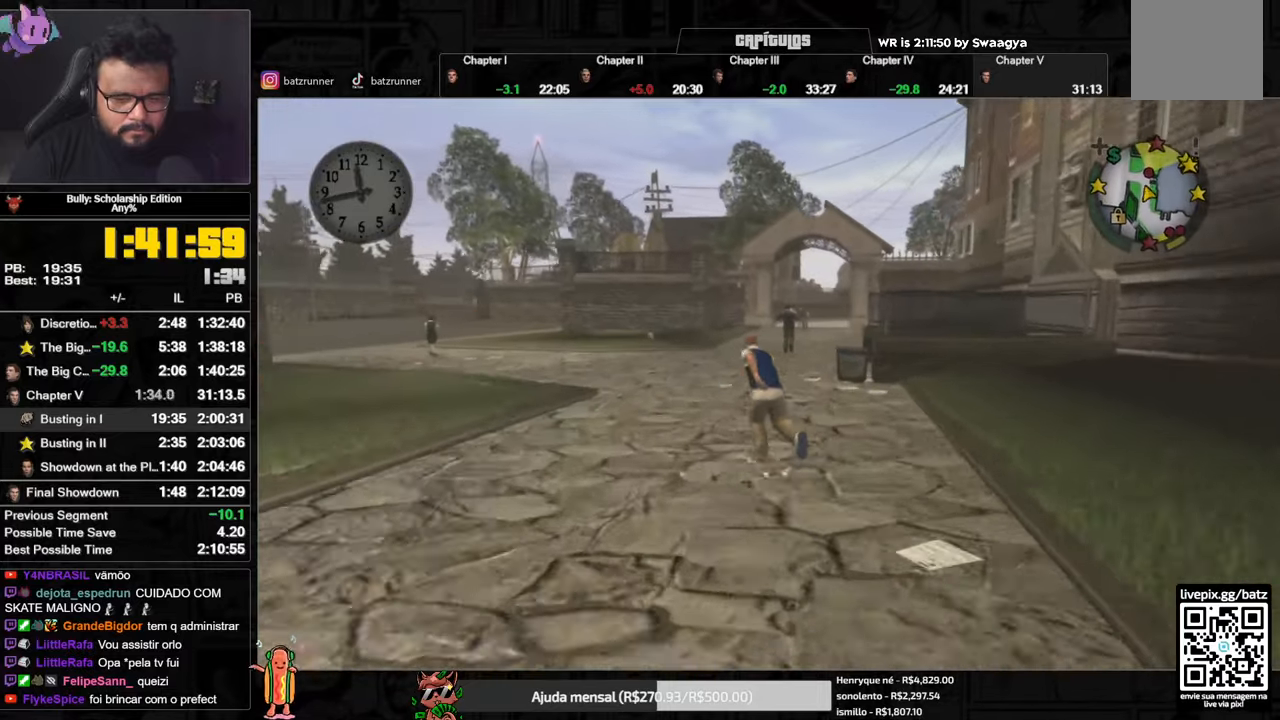
{"buttons": [], "left_stick": "down-left", "right_stick": "center", "events": [[17, "A", "up"], [83, "A", "down"], [117, "left_stick", "right"], [167, "A", "up"], [167, "left_stick", "down-left"], [217, "A", "down"], [317, "A", "up"], [384, "A", "down"], [450, "A", "up"]]}
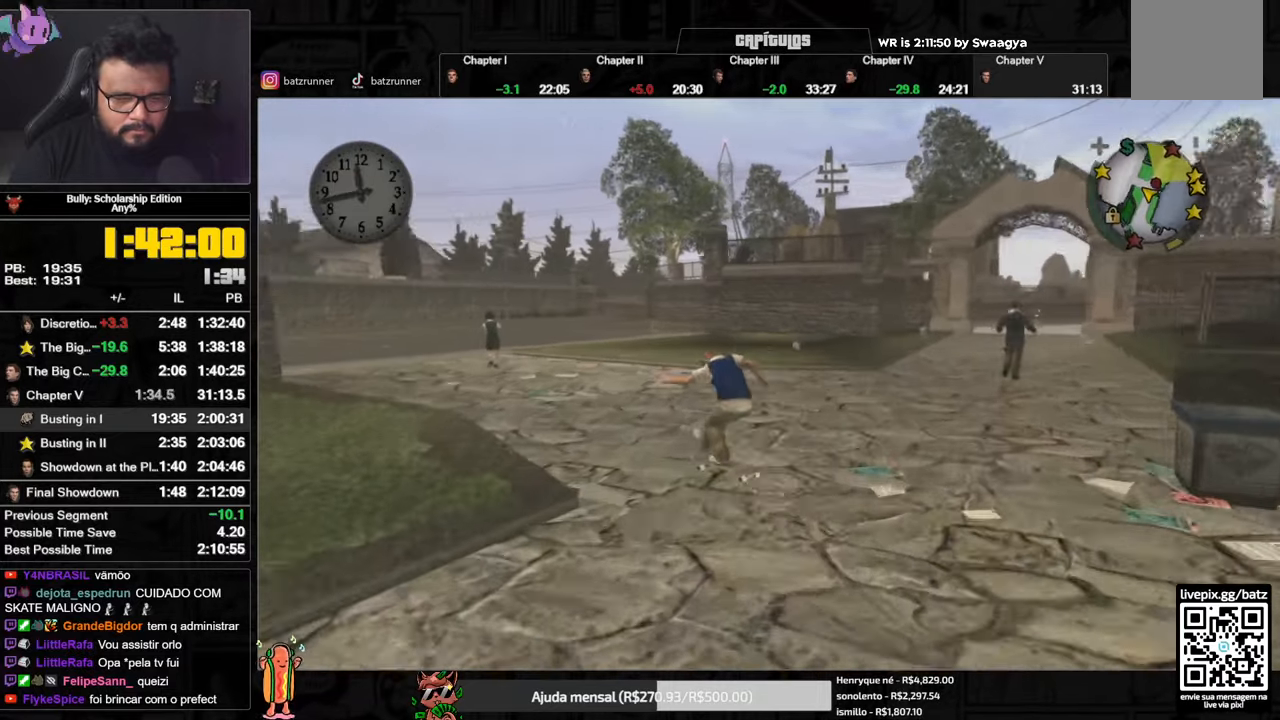
{"buttons": ["A"], "left_stick": "right", "right_stick": "center", "events": [[34, "A", "down"], [84, "left_stick", "right"], [117, "A", "up"], [184, "A", "down"], [217, "left_stick", "down-left"], [267, "A", "up"], [334, "A", "down"], [417, "A", "up"], [417, "left_stick", "right"], [501, "A", "down"]]}
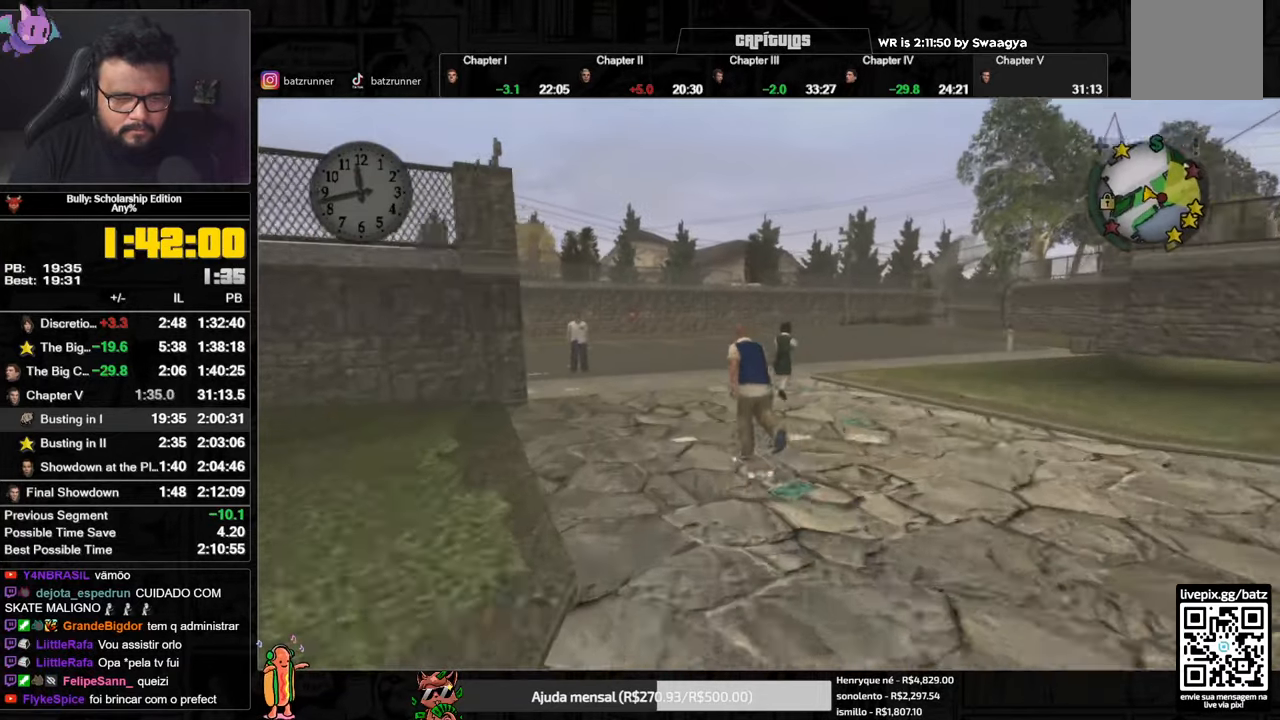
{"buttons": ["A"], "left_stick": "right", "right_stick": "center", "events": [[17, "left_stick", "down-left"], [83, "A", "up"], [150, "A", "down"], [233, "A", "up"], [300, "A", "down"], [384, "A", "up"], [384, "left_stick", "right"], [450, "A", "down"]]}
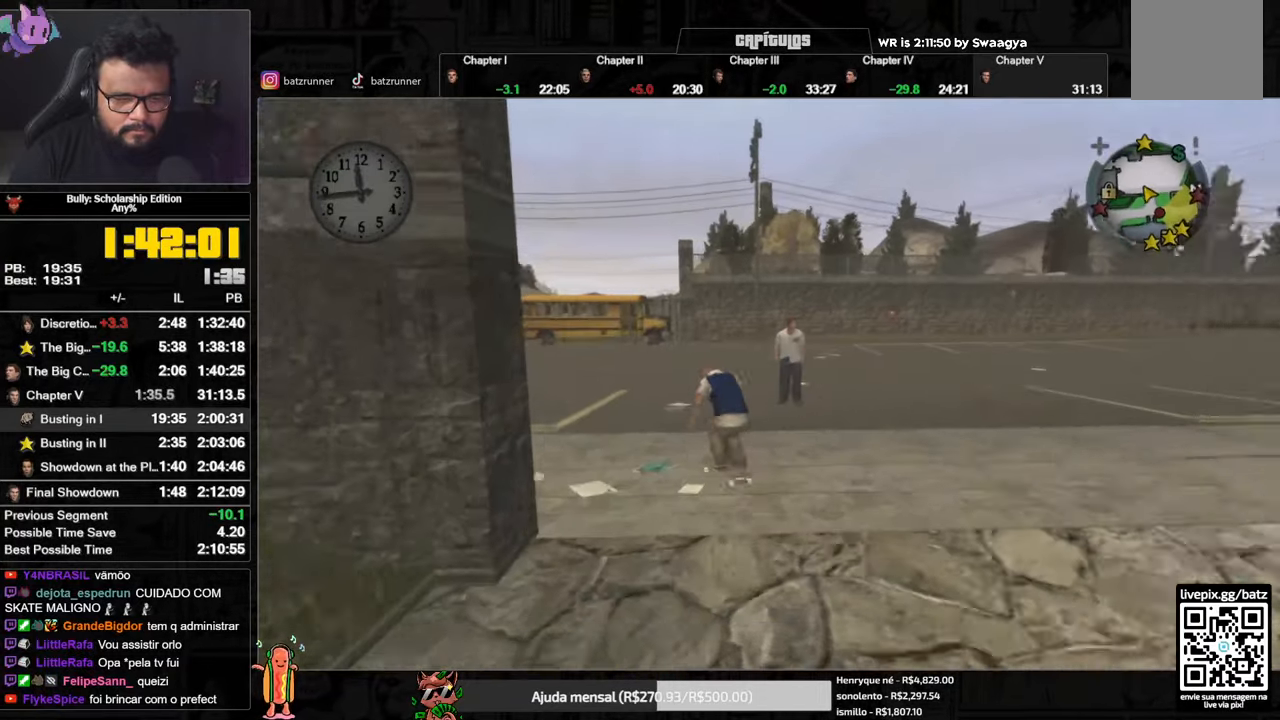
{"buttons": [], "left_stick": "down-left", "right_stick": "center", "events": [[17, "left_stick", "down-left"], [34, "A", "up"], [100, "A", "down"], [184, "A", "up"], [251, "A", "down"], [251, "left_stick", "down-right"], [334, "A", "up"], [334, "left_stick", "down-left"], [401, "A", "down"], [484, "A", "up"]]}